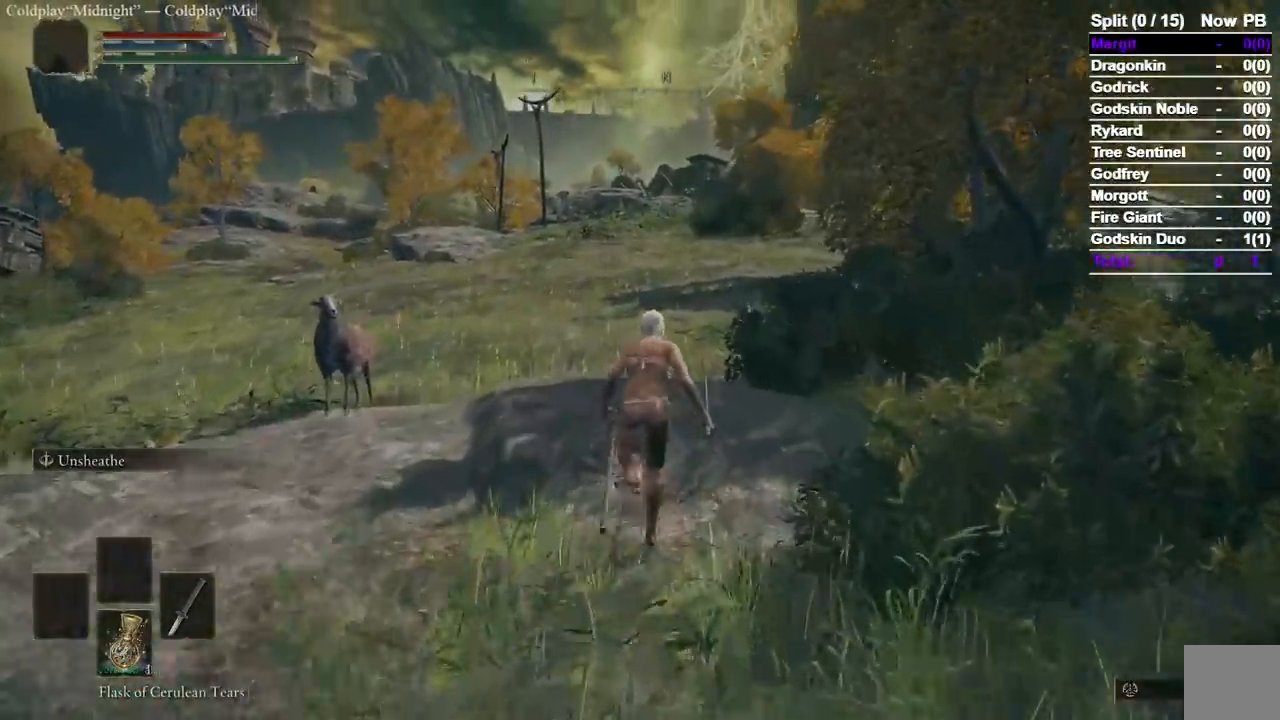
Gameplay with a controller (Xbox layout); each line is a JSON object with the inputs held at the frame after it (dt_ms = milliseconds from this image to that frame). "events" lists button and stick changes between this image and that frame as [ms after this image, input, new state], when the widget could be followed in between. Not read: L2 R2 START.
{"dt_ms": 500, "buttons": ["B"], "left_stick": "up", "right_stick": "center", "events": []}
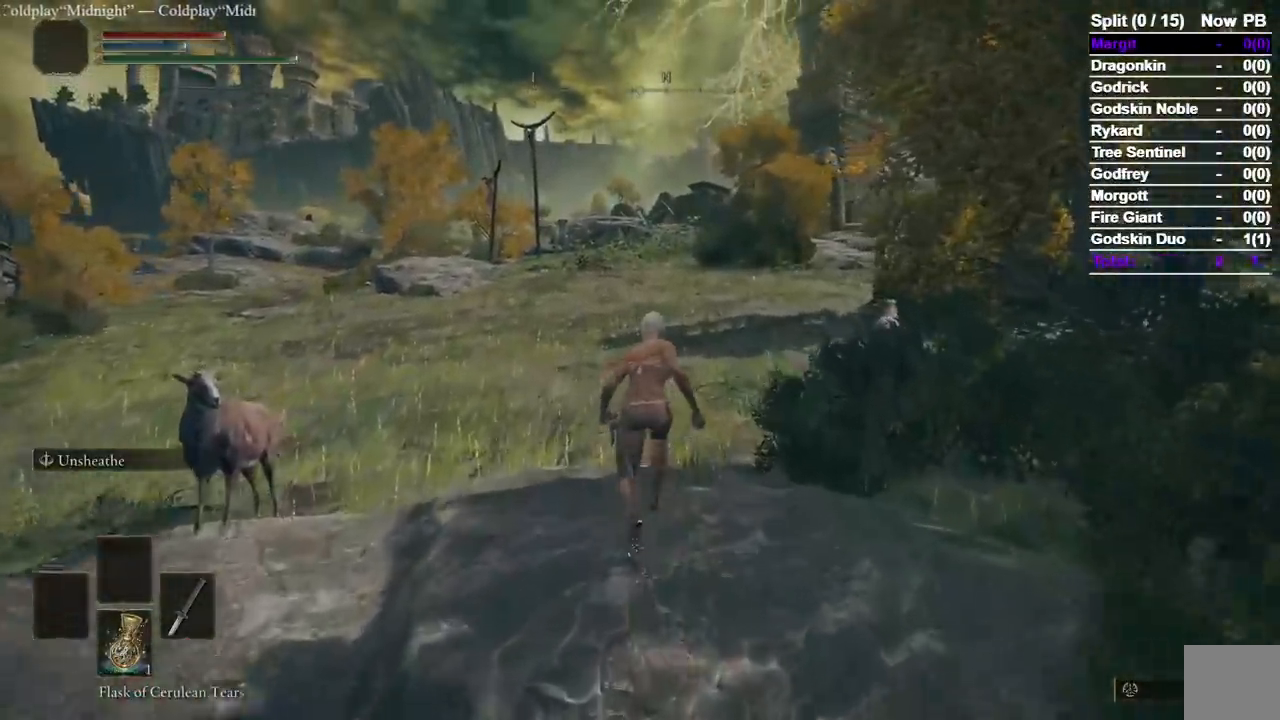
{"dt_ms": 1000, "buttons": ["B"], "left_stick": "up", "right_stick": "center"}
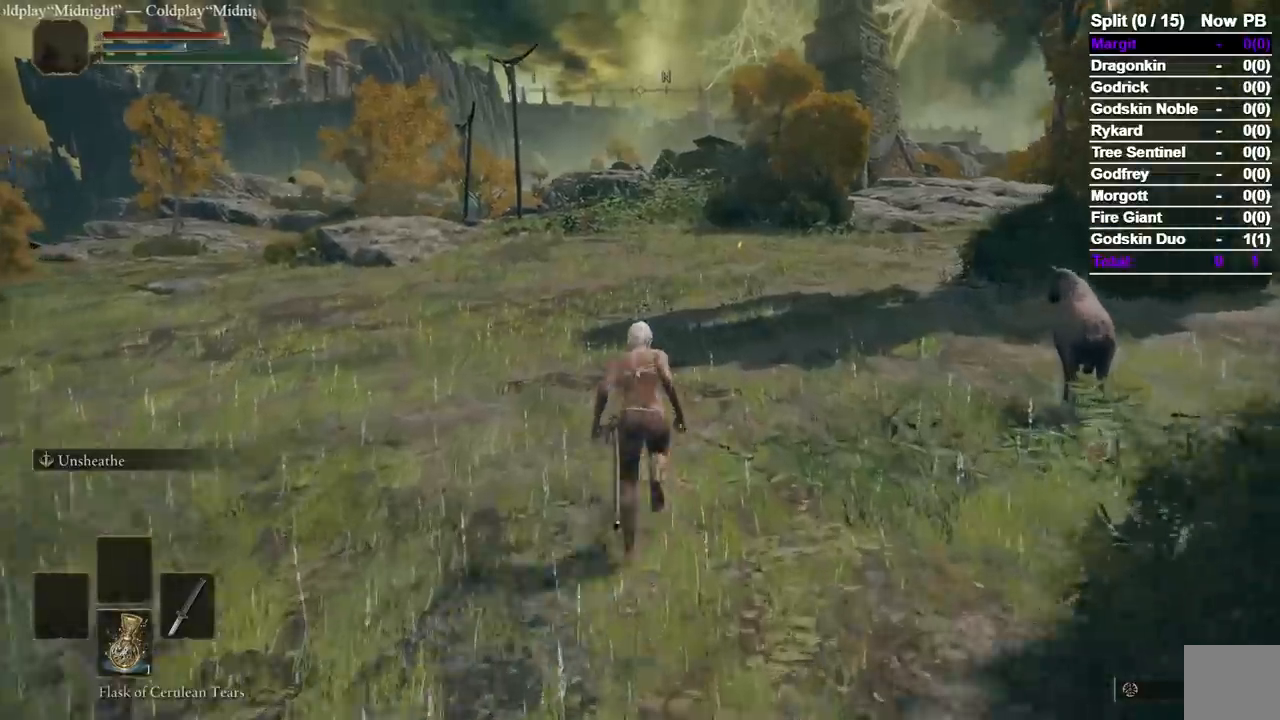
{"dt_ms": 1000, "buttons": ["B"], "left_stick": "up", "right_stick": "center"}
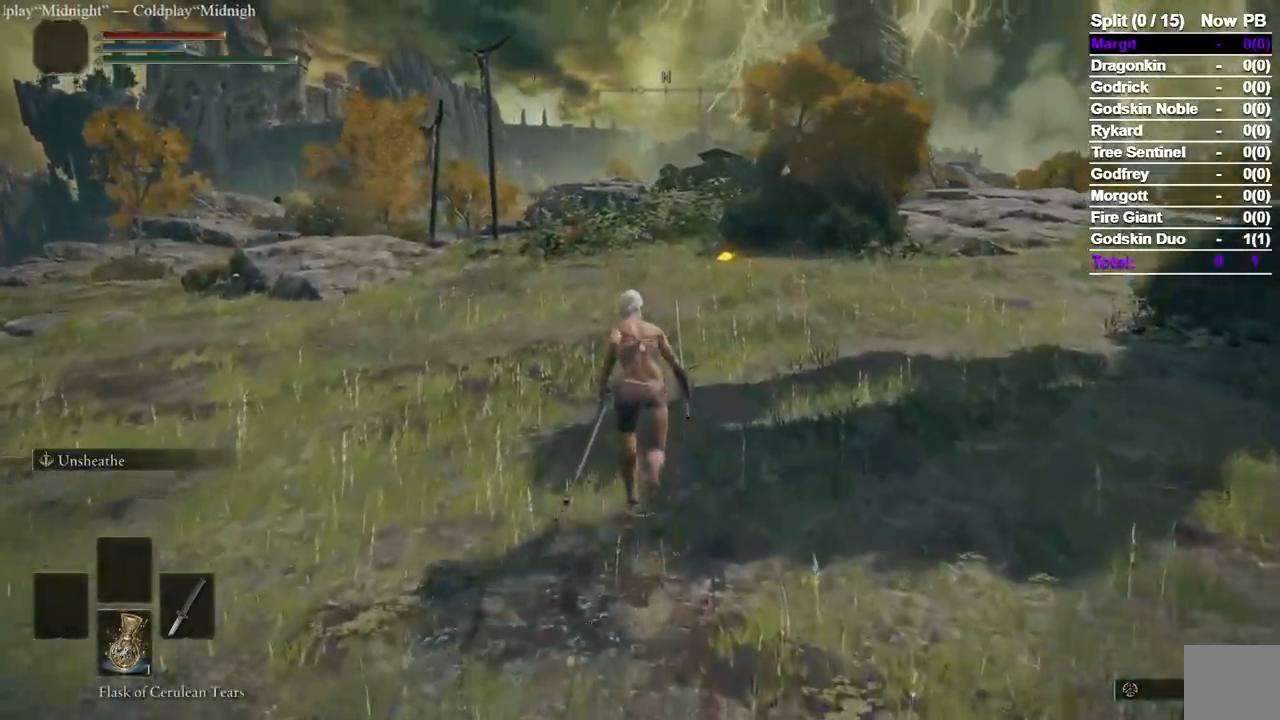
{"dt_ms": 500, "buttons": ["B"], "left_stick": "up", "right_stick": "center"}
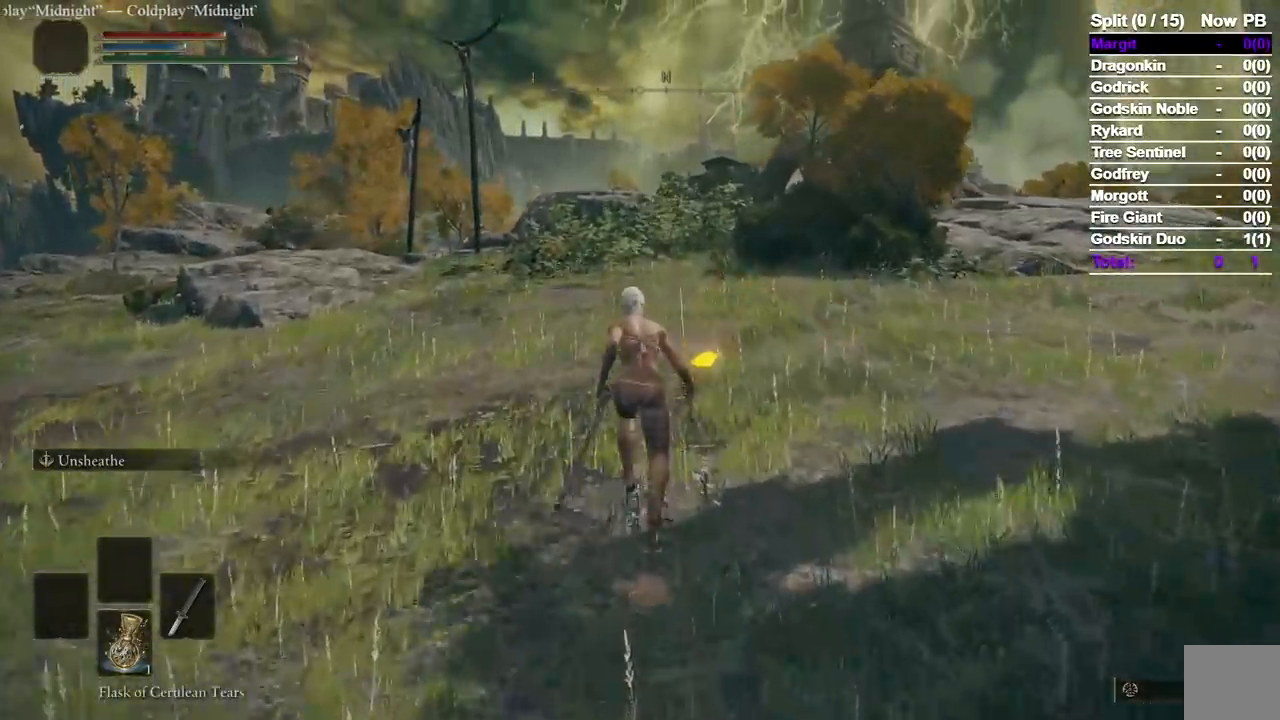
{"dt_ms": 1000, "buttons": ["B", "X"], "left_stick": "up", "right_stick": "center"}
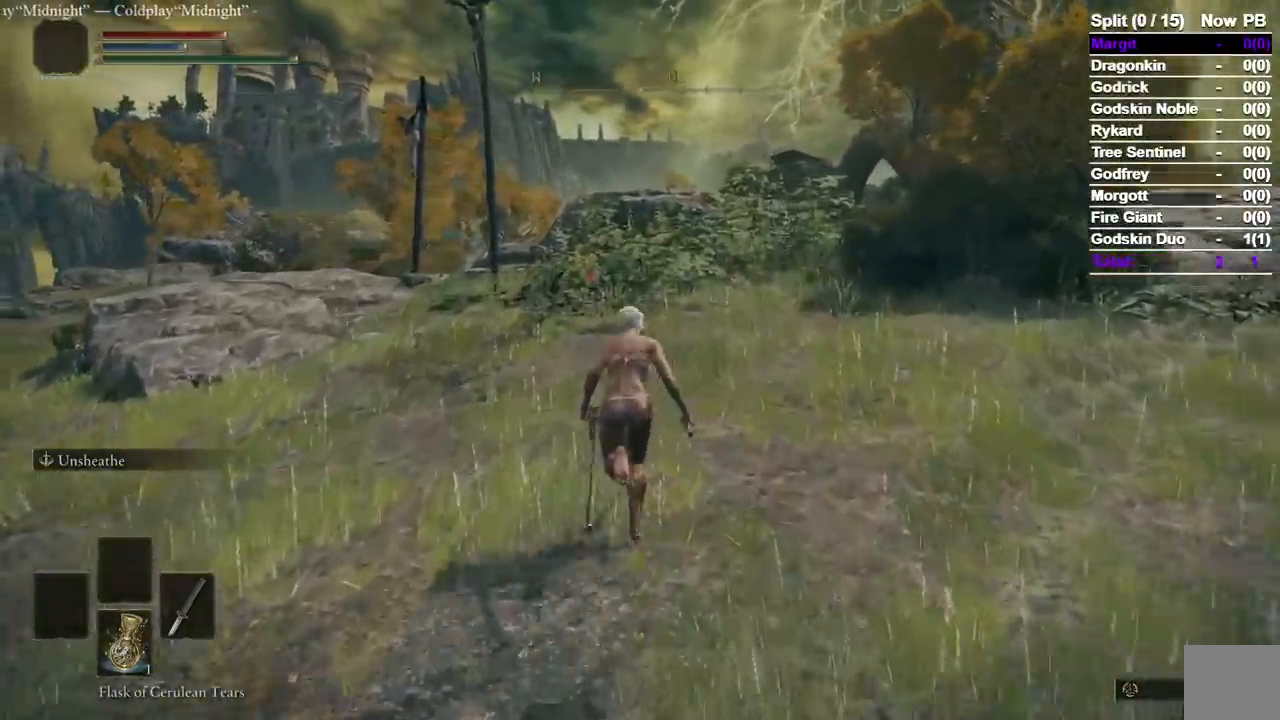
{"dt_ms": 1000, "buttons": ["B", "L1"], "left_stick": "up", "right_stick": "center"}
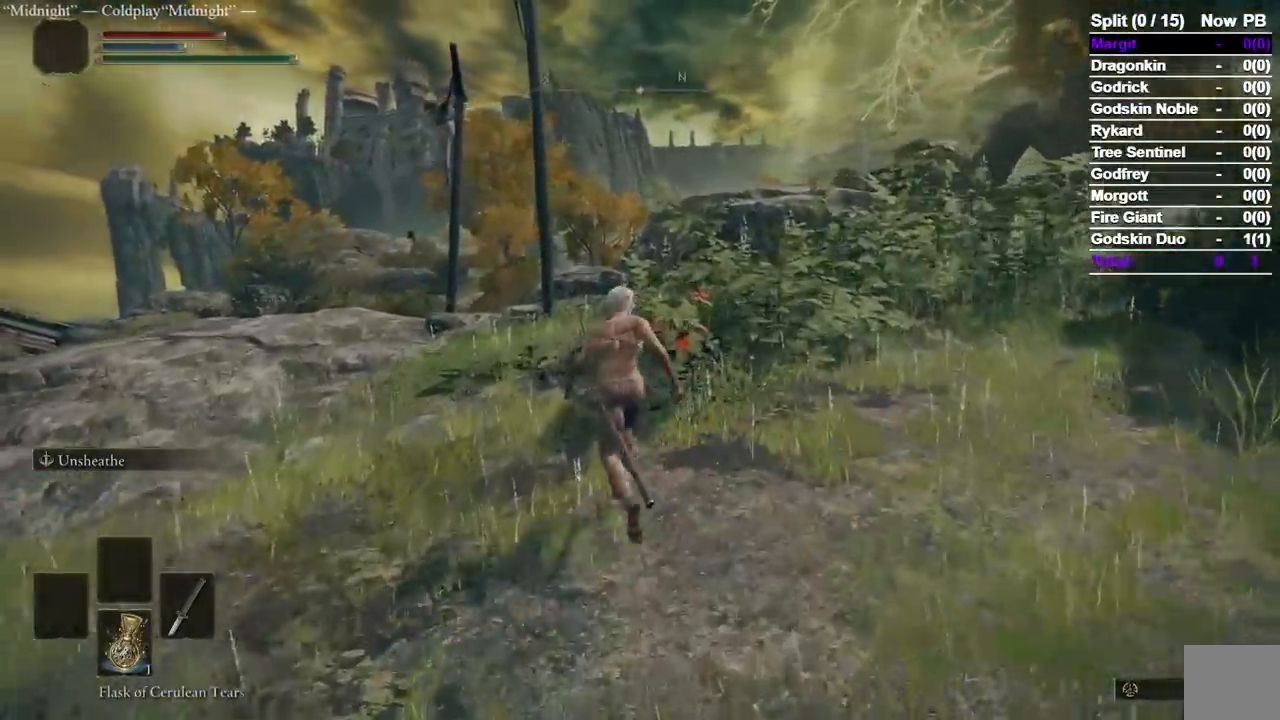
{"dt_ms": 500, "buttons": ["B", "L1"], "left_stick": "up", "right_stick": "center"}